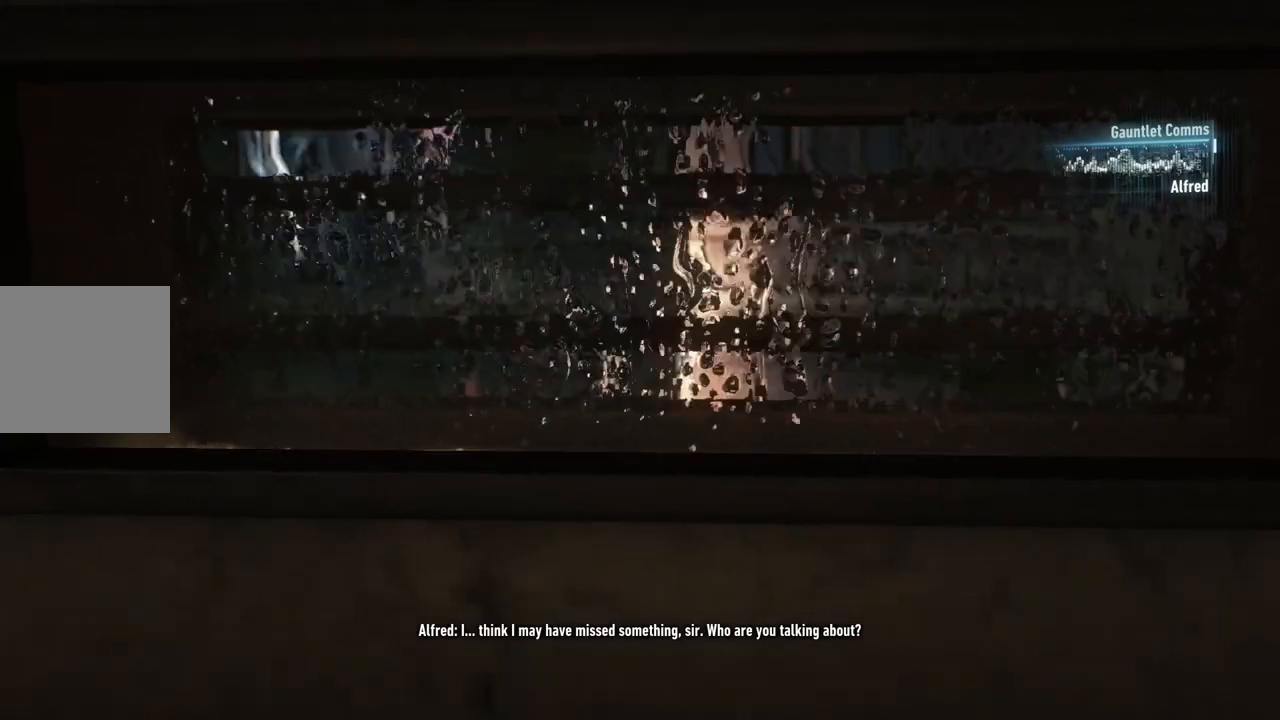
Gameplay with a controller (Xbox layout); each line is a JSON object with the inputs held at the frame after it. "events" lists button and stick changes between this image and that frame as [ms after this image, input, new state], when the widget could be followed in between.
{"buttons": [], "left_stick": "center", "right_stick": "right", "events": [[233, "right_stick", "right"]]}
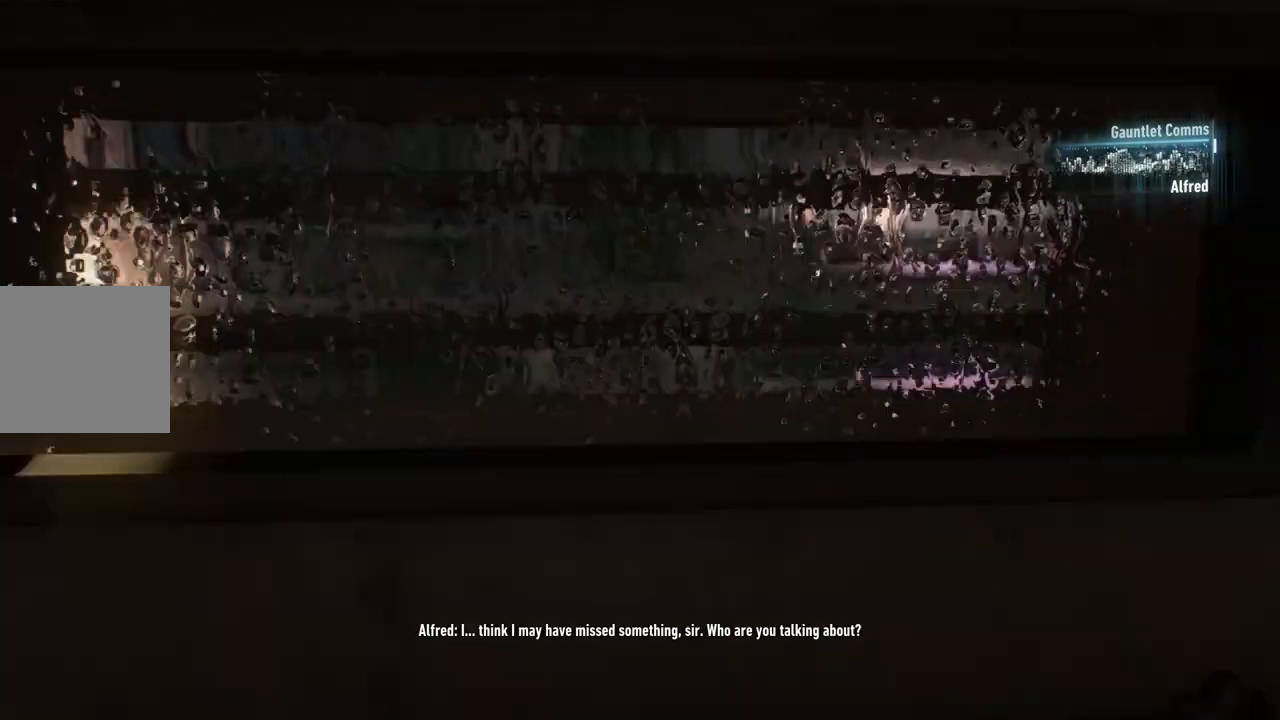
{"buttons": [], "left_stick": "center", "right_stick": "center", "events": [[17, "right_stick", "center"]]}
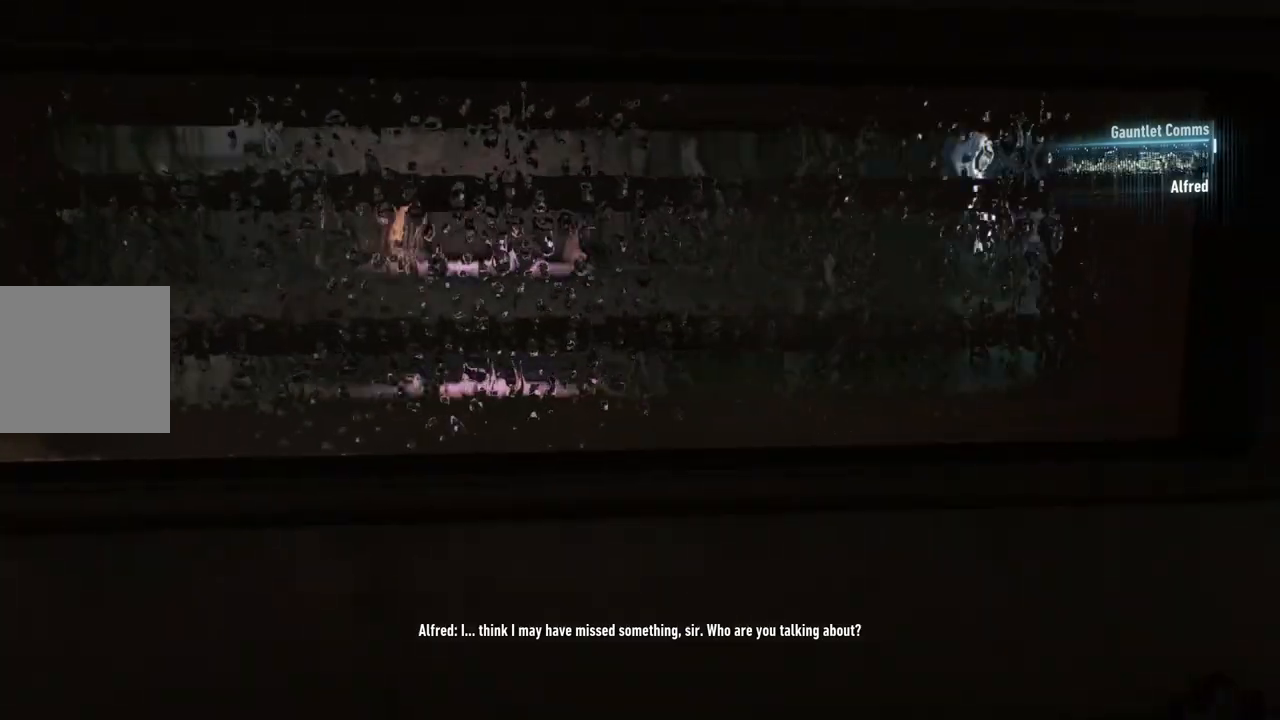
{"buttons": [], "left_stick": "center", "right_stick": "center", "events": []}
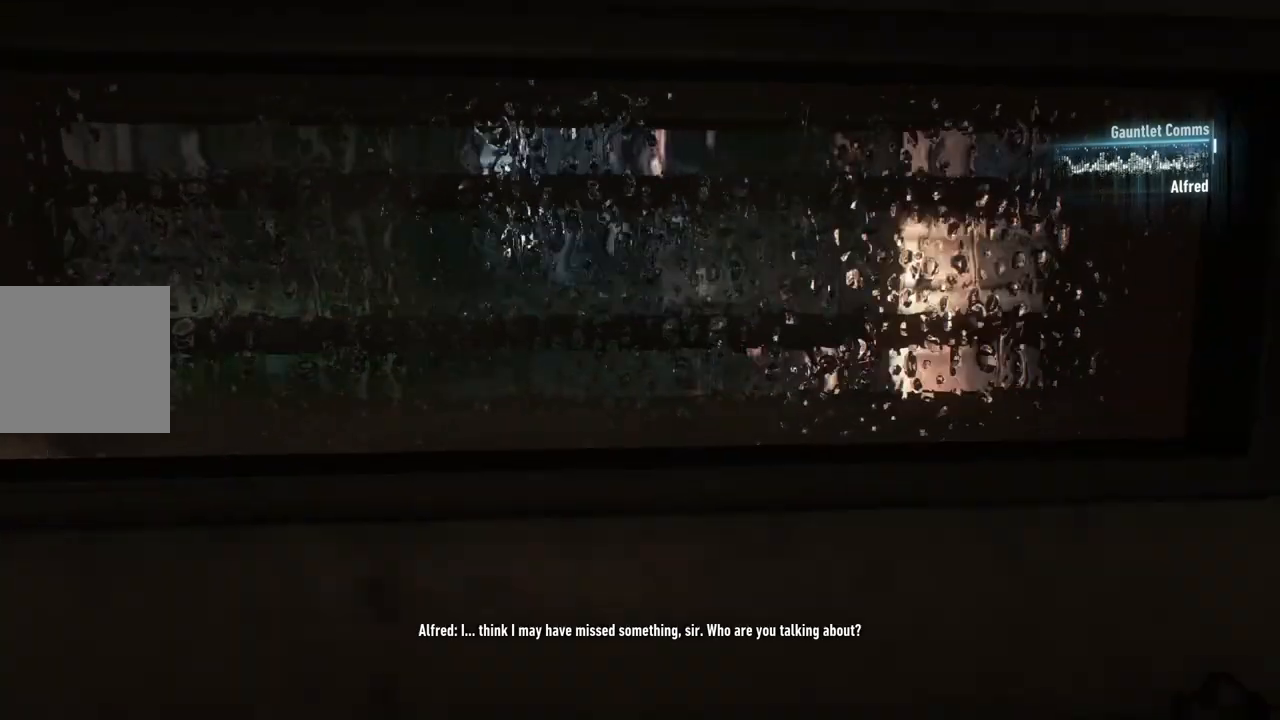
{"buttons": [], "left_stick": "center", "right_stick": "center", "events": []}
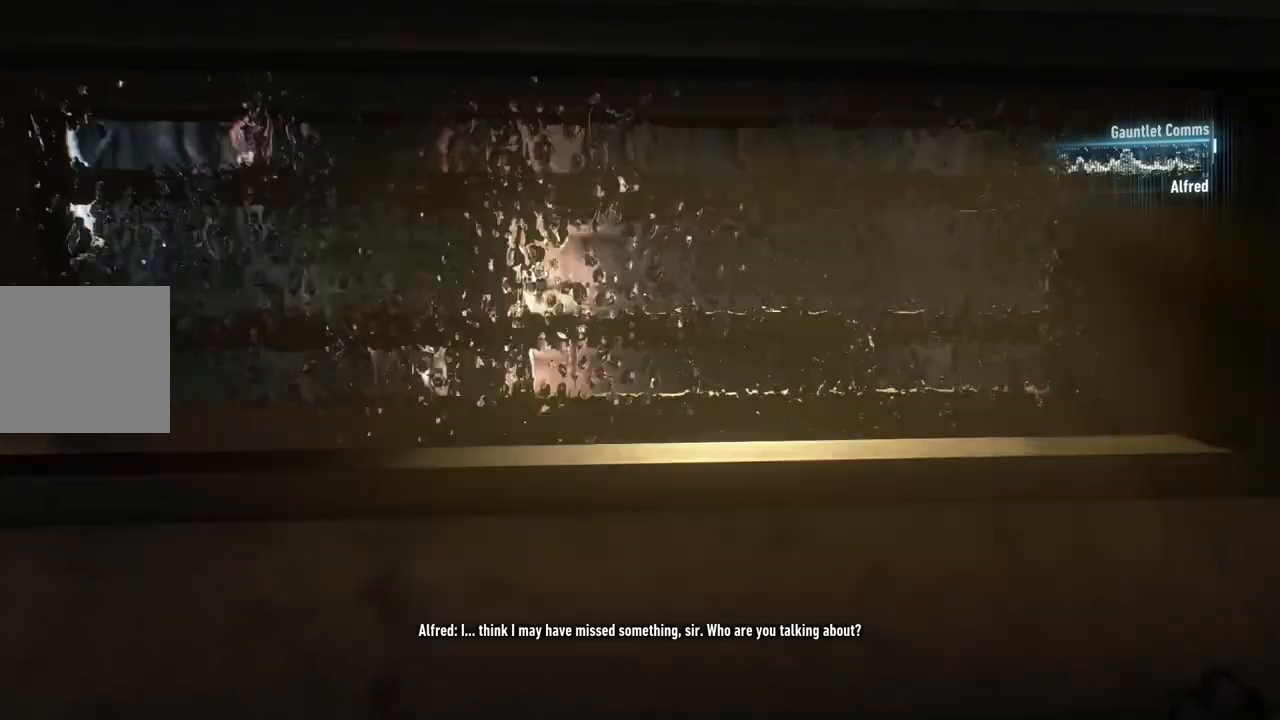
{"buttons": [], "left_stick": "center", "right_stick": "center", "events": []}
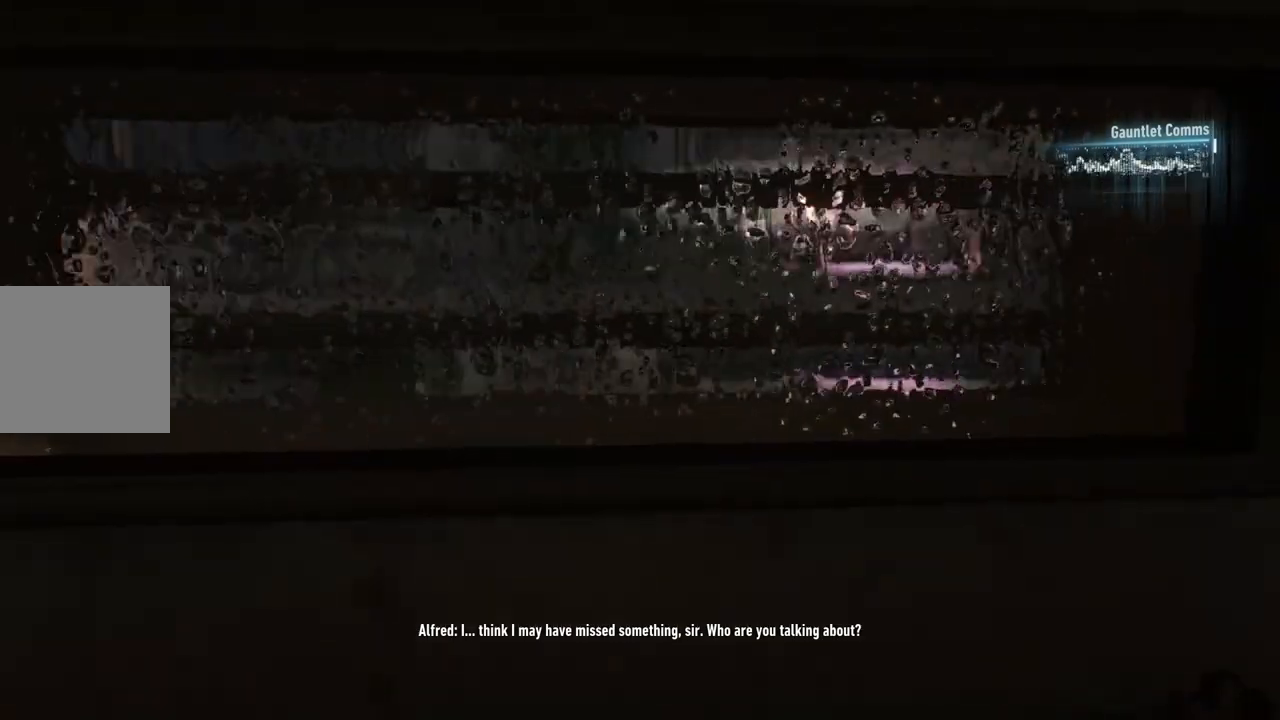
{"buttons": [], "left_stick": "center", "right_stick": "center", "events": []}
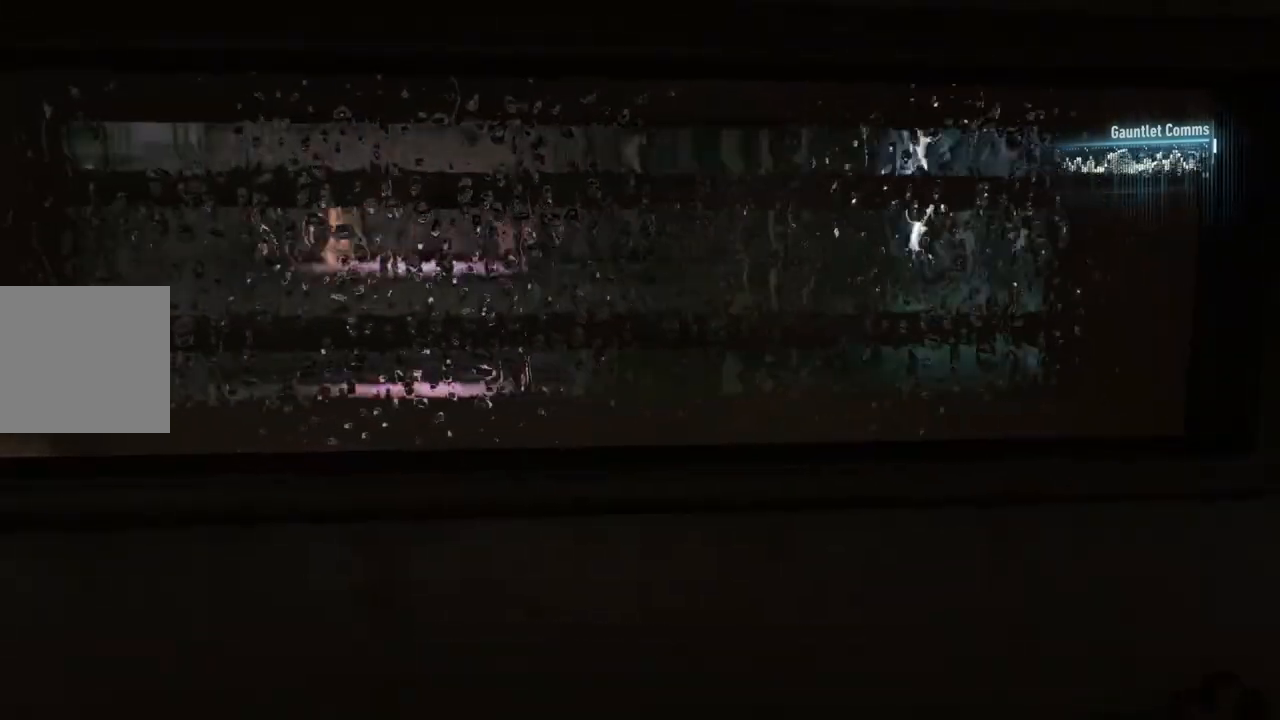
{"buttons": [], "left_stick": "center", "right_stick": "center", "events": []}
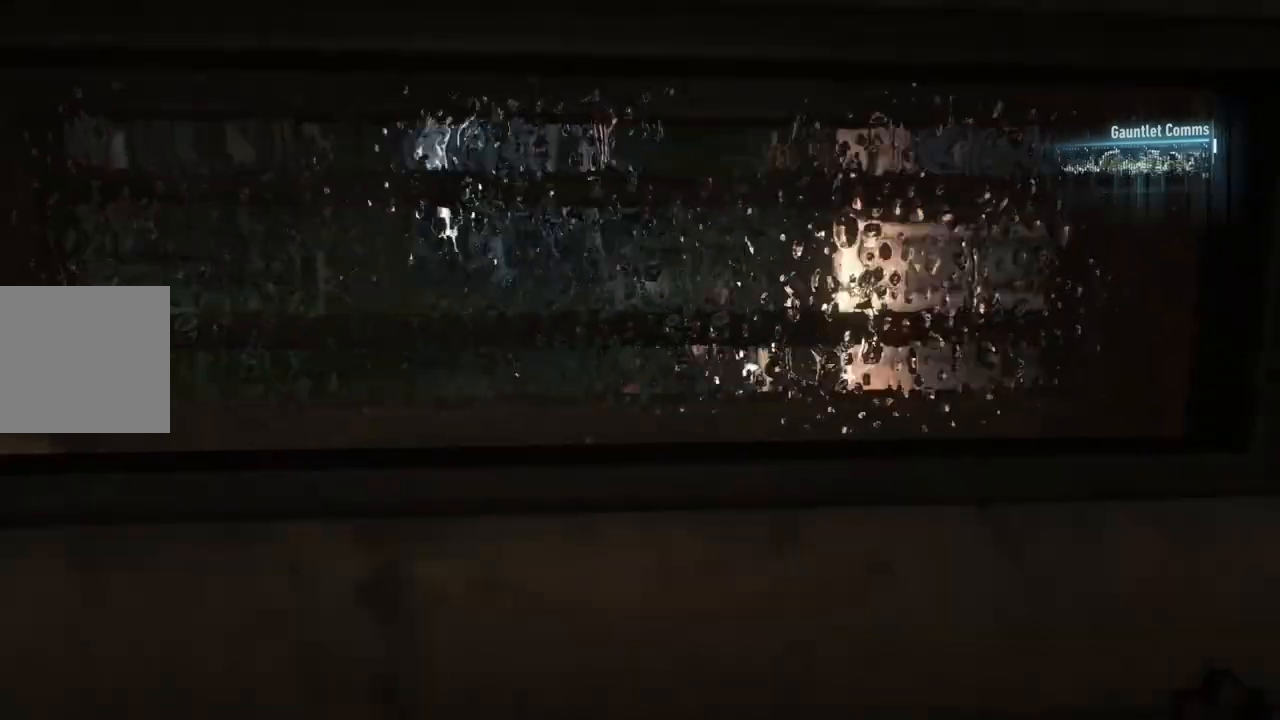
{"buttons": [], "left_stick": "center", "right_stick": "center", "events": []}
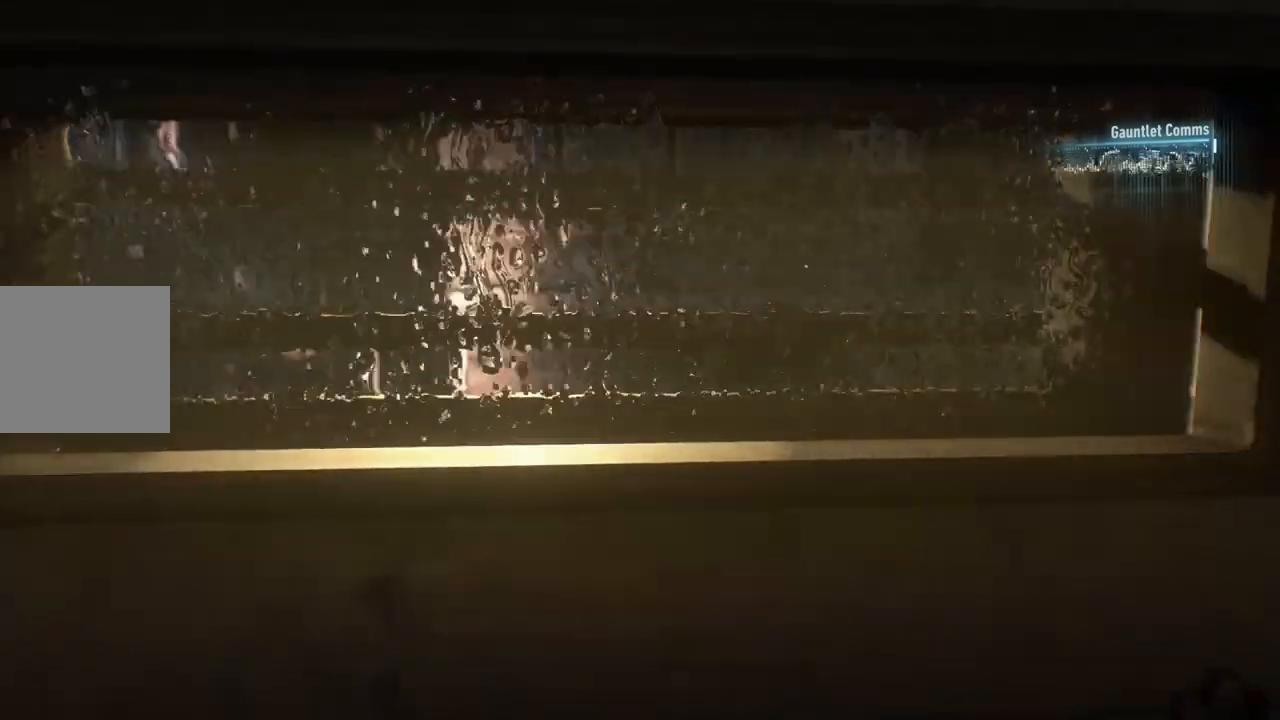
{"buttons": [], "left_stick": "center", "right_stick": "center", "events": []}
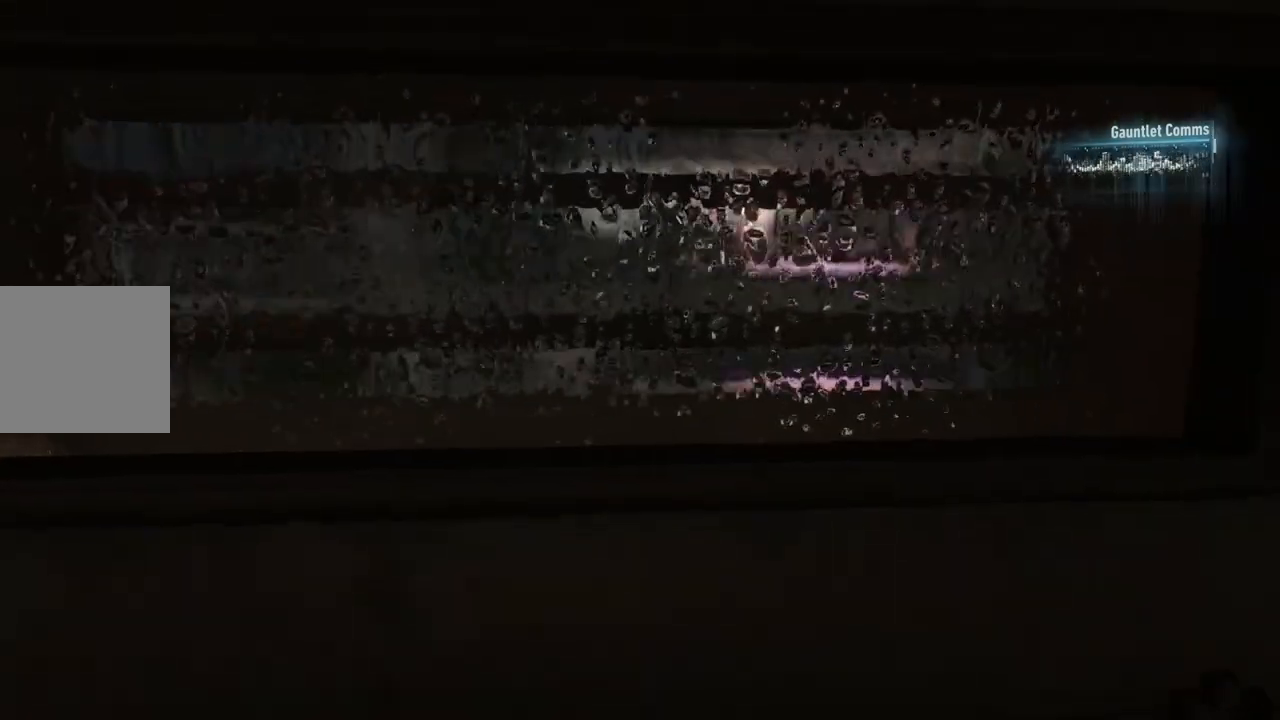
{"buttons": [], "left_stick": "center", "right_stick": "center", "events": []}
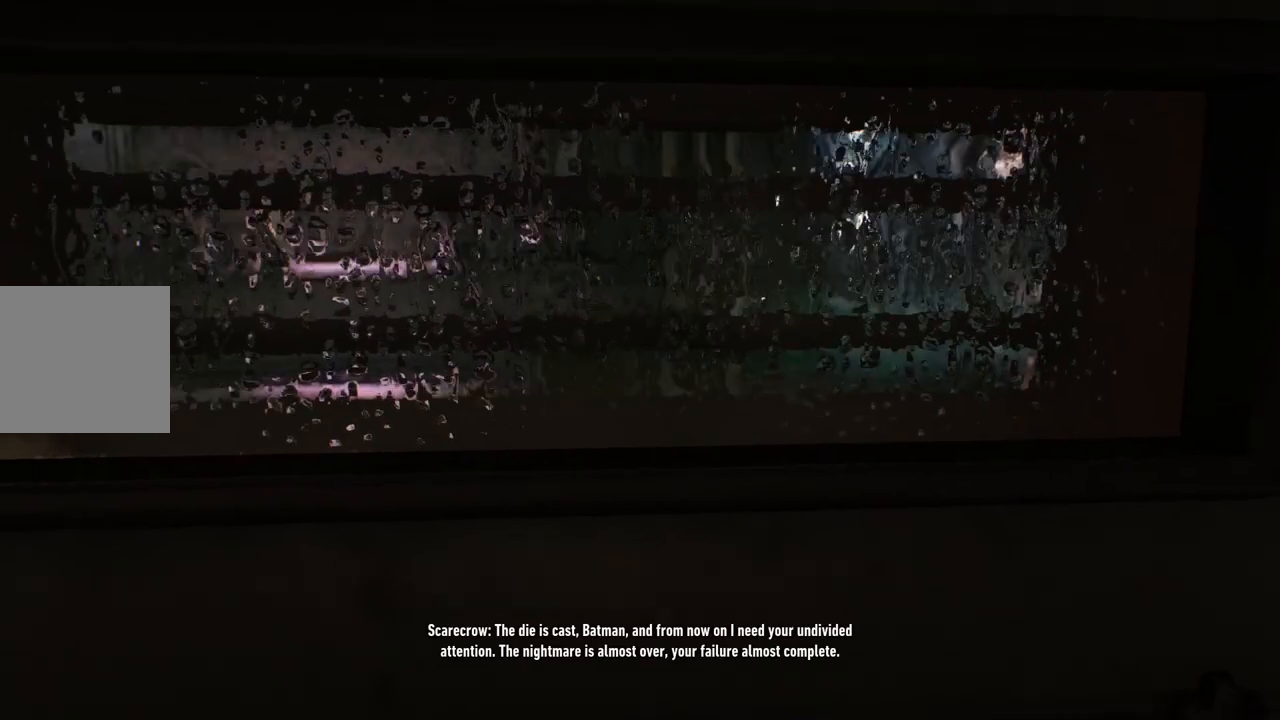
{"buttons": [], "left_stick": "center", "right_stick": "center", "events": []}
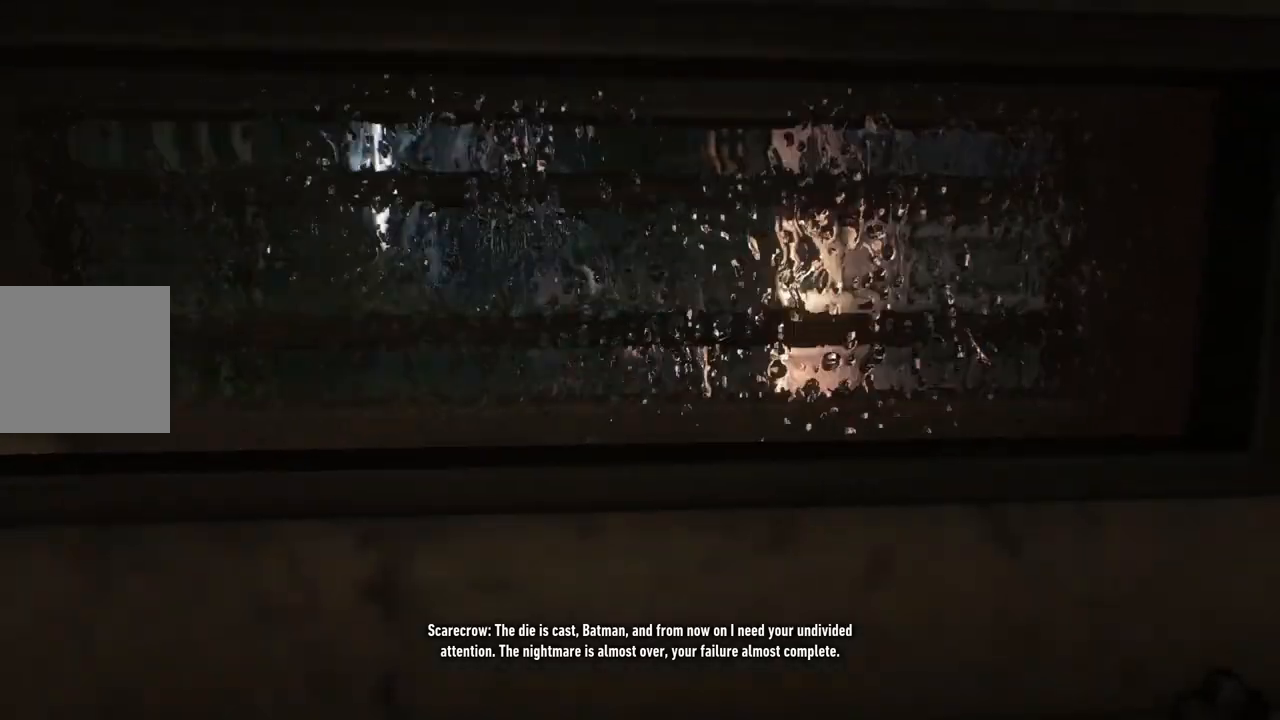
{"buttons": [], "left_stick": "center", "right_stick": "right", "events": [[250, "right_stick", "right"]]}
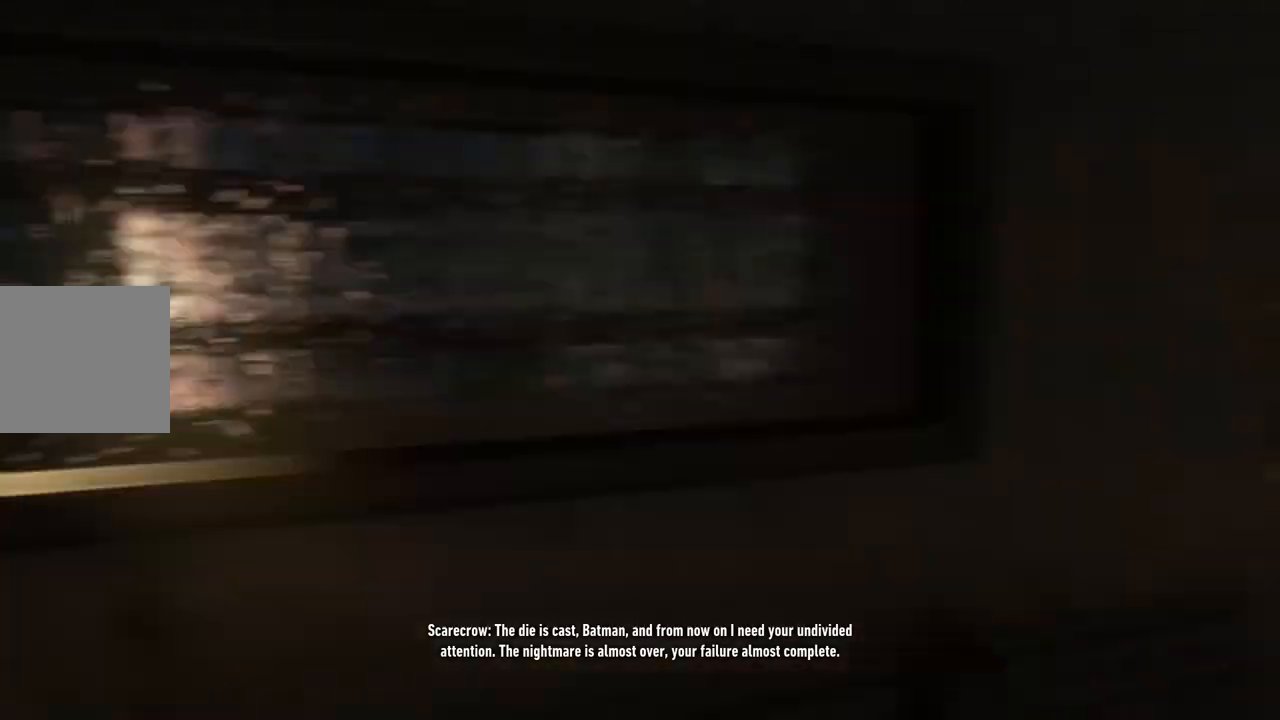
{"buttons": [], "left_stick": "center", "right_stick": "right", "events": []}
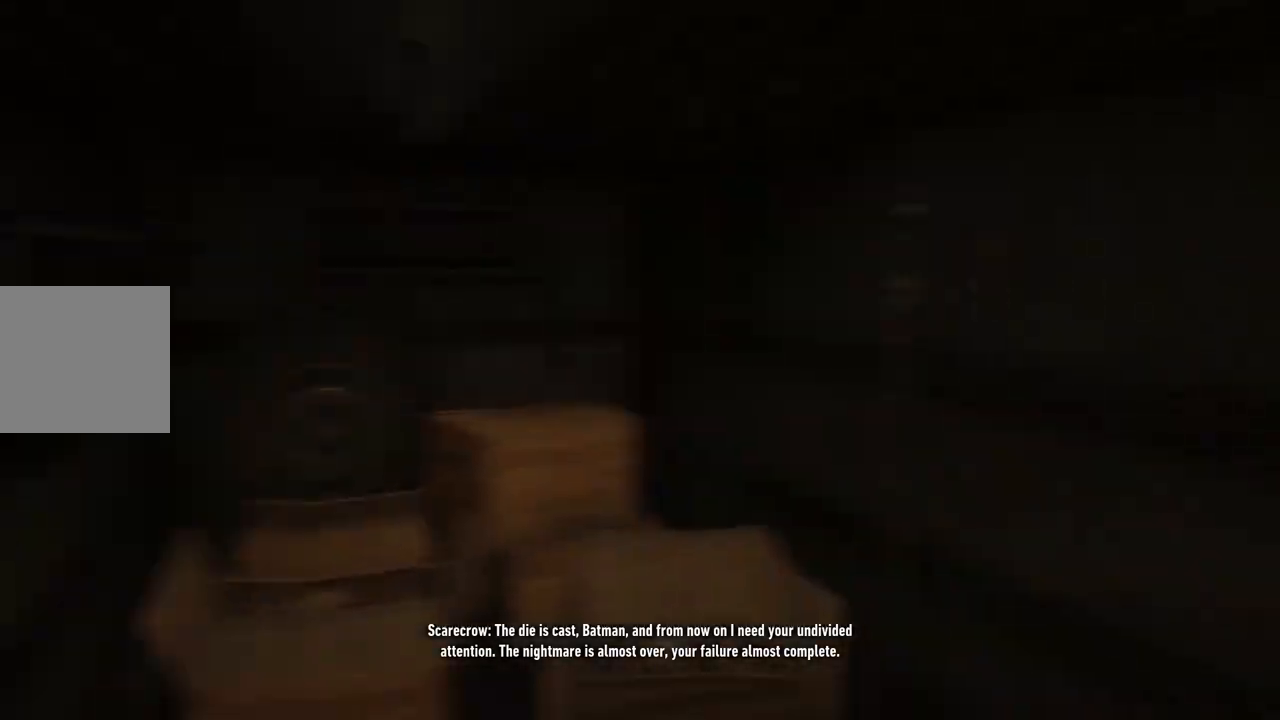
{"buttons": [], "left_stick": "center", "right_stick": "center", "events": [[117, "right_stick", "center"]]}
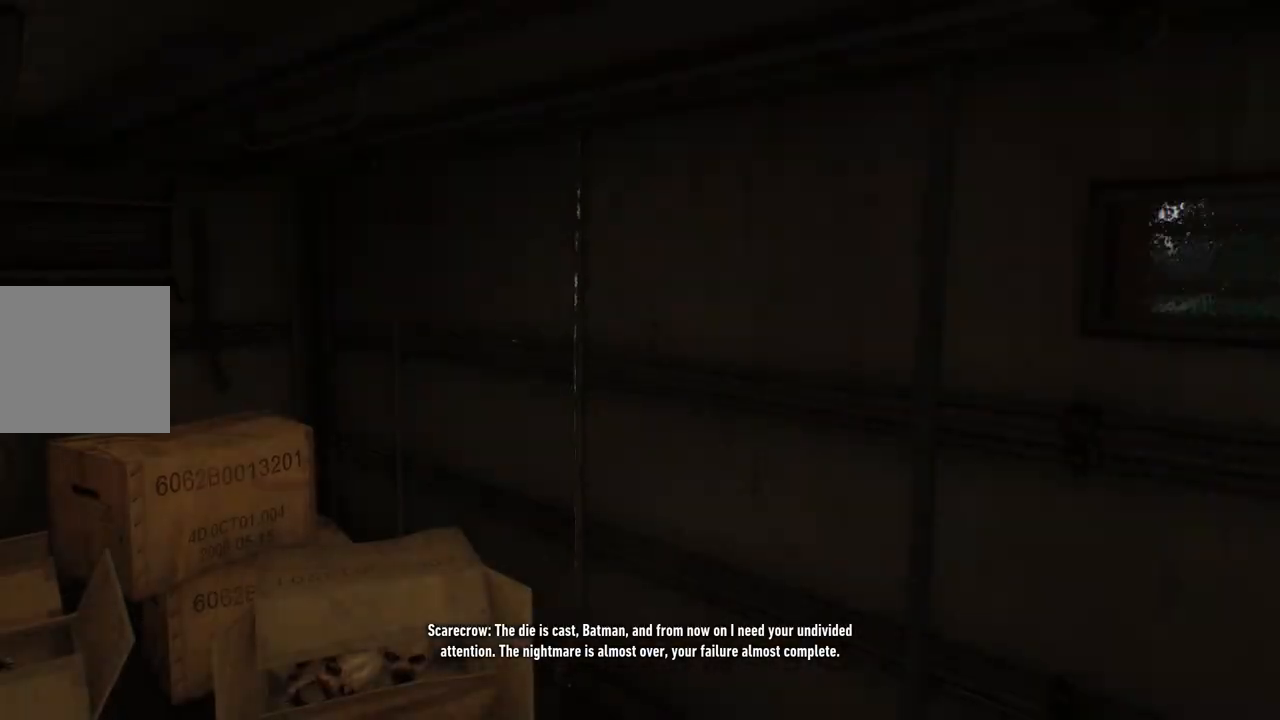
{"buttons": [], "left_stick": "center", "right_stick": "center", "events": [[83, "right_stick", "right"], [467, "right_stick", "center"]]}
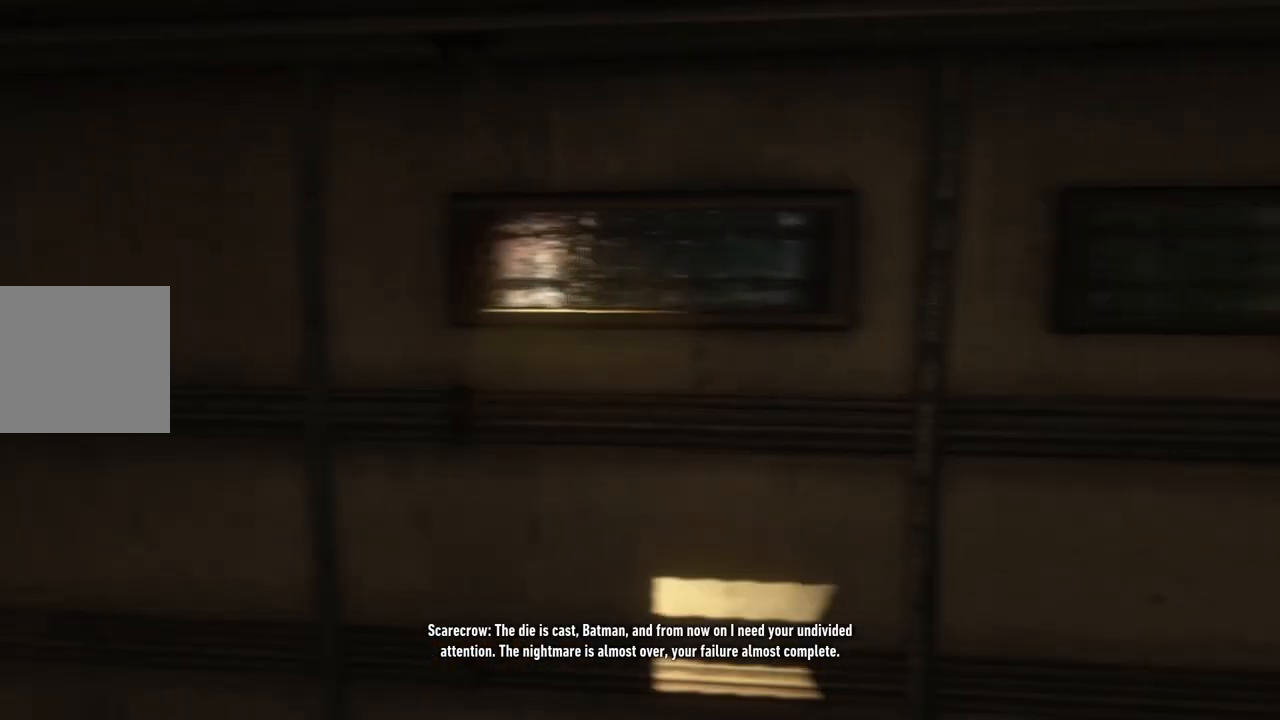
{"buttons": [], "left_stick": "center", "right_stick": "left", "events": [[467, "right_stick", "left"]]}
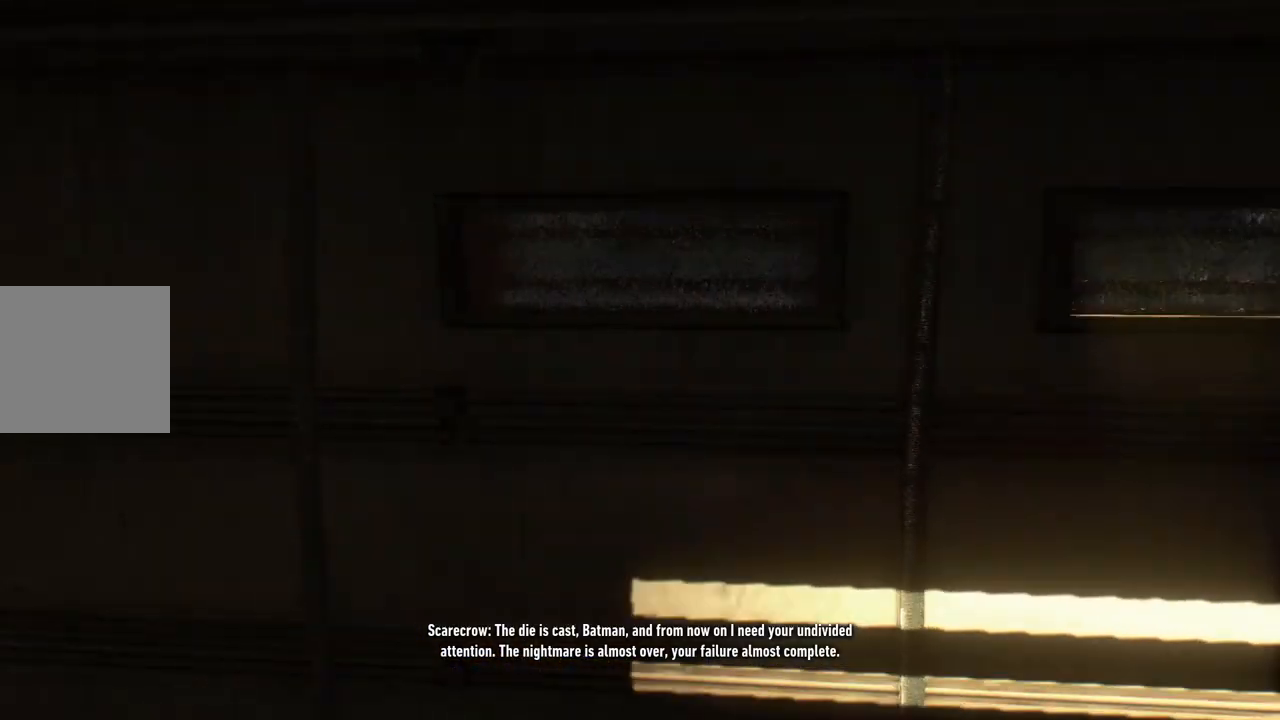
{"buttons": [], "left_stick": "center", "right_stick": "left", "events": []}
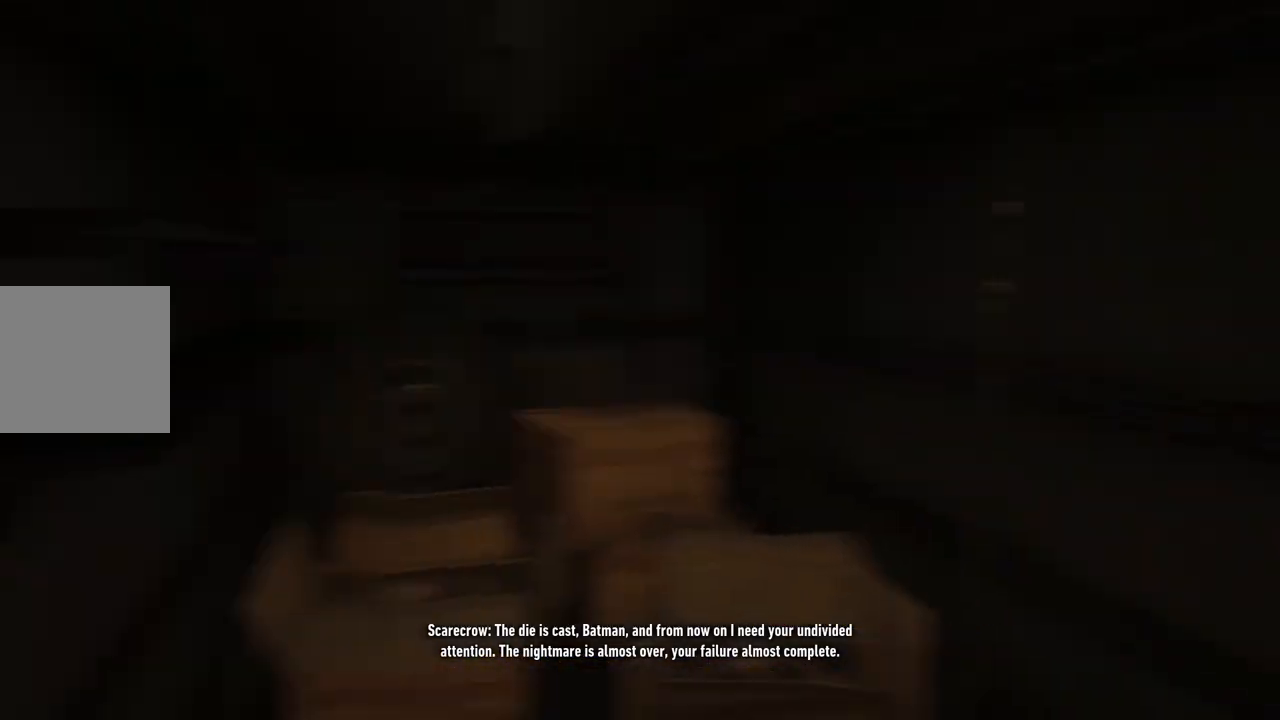
{"buttons": [], "left_stick": "center", "right_stick": "center", "events": [[450, "right_stick", "center"]]}